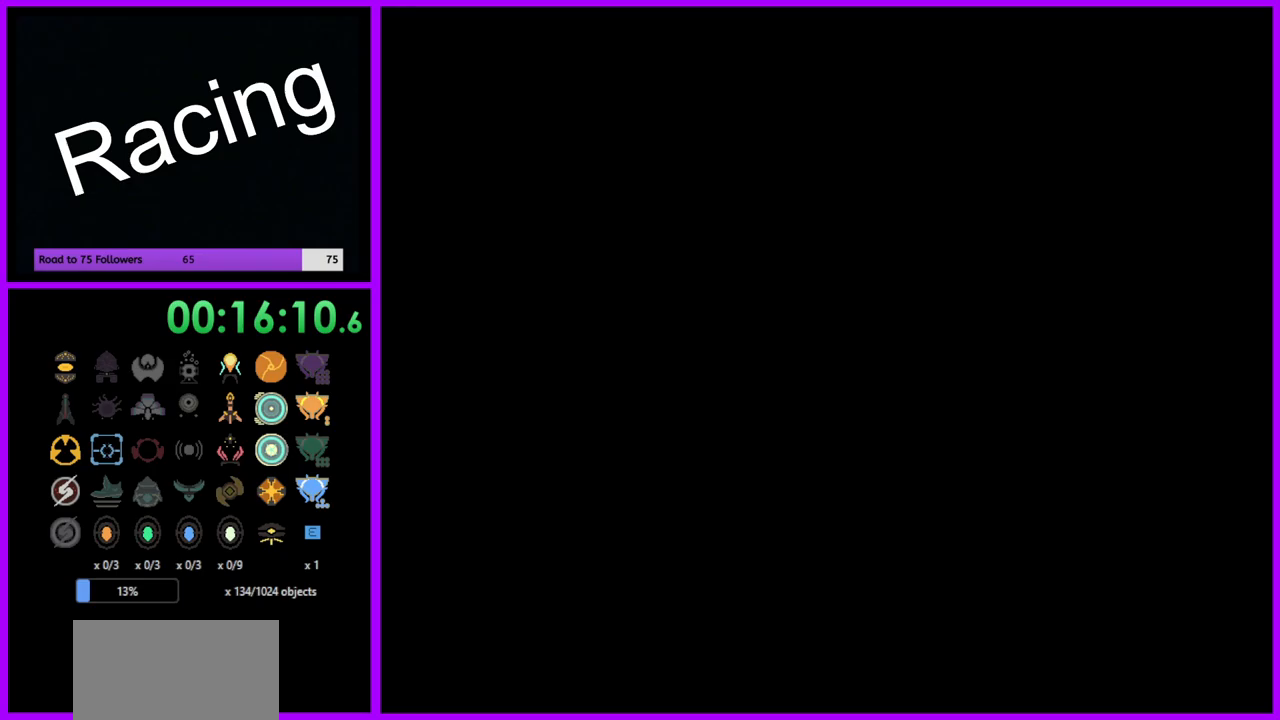
Gameplay with a controller (Nintendo layout); each line is a JSON object with the inputs held at the frame after it. "events" lists button and stick changes between this image and that frame as [ms after this image, input, new state], when the widget could be followed in between. Not read: L3 R3.
{"buttons": [], "left_stick": "up-right", "right_stick": "center", "events": [[283, "left_stick", "up"], [467, "left_stick", "up-right"]]}
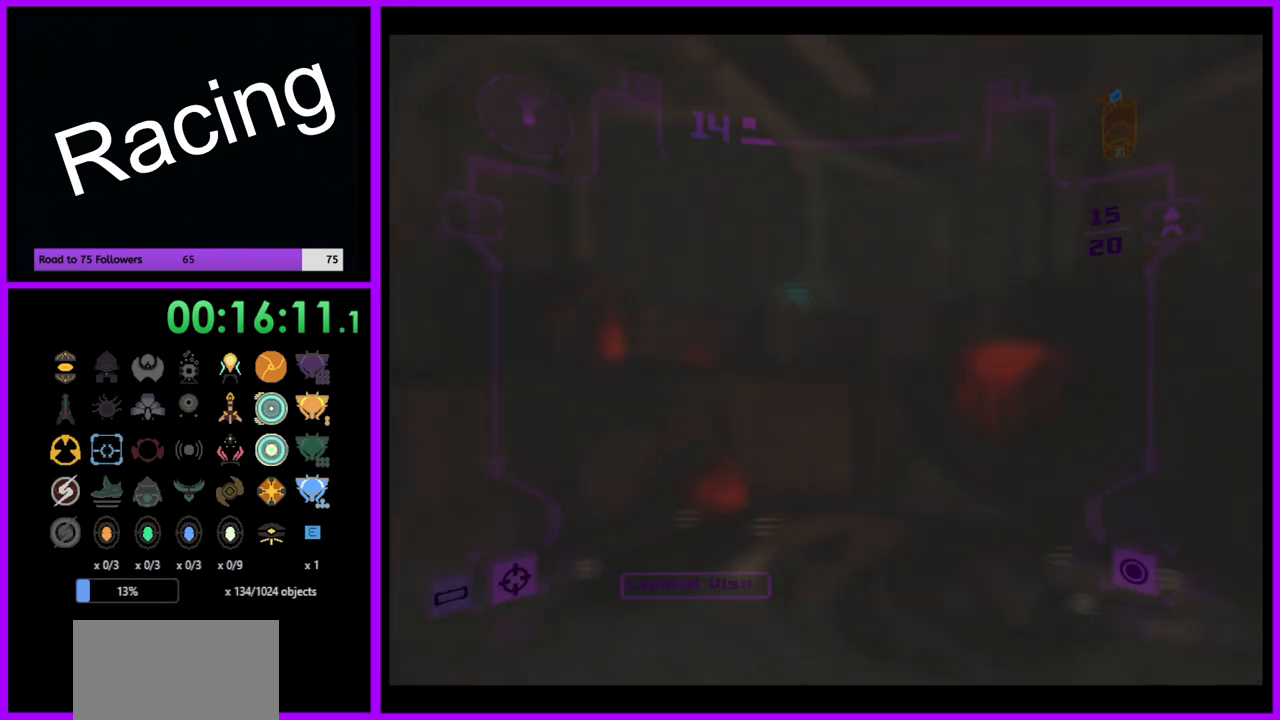
{"buttons": ["B", "L1"], "left_stick": "up", "right_stick": "center", "events": [[217, "left_stick", "up"], [433, "L1", "down"], [500, "B", "down"]]}
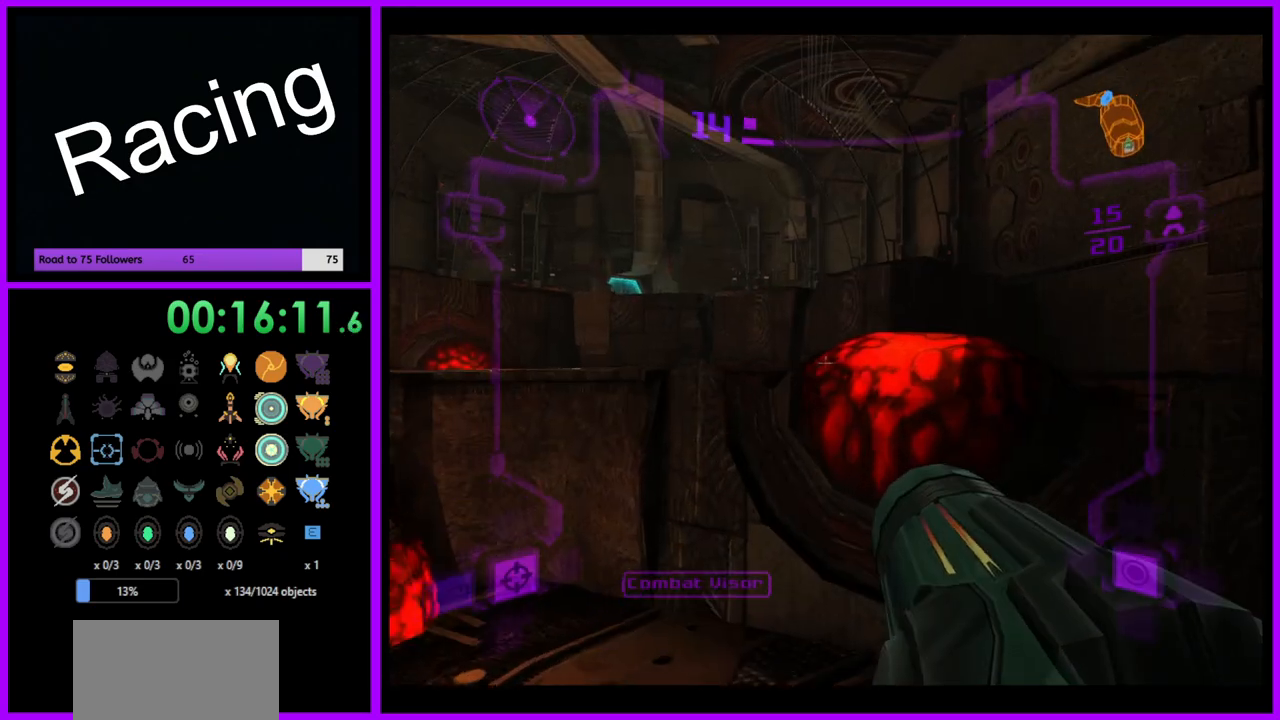
{"buttons": [], "left_stick": "up-left", "right_stick": "center", "events": [[83, "B", "up"], [233, "L1", "up"], [250, "left_stick", "up-left"]]}
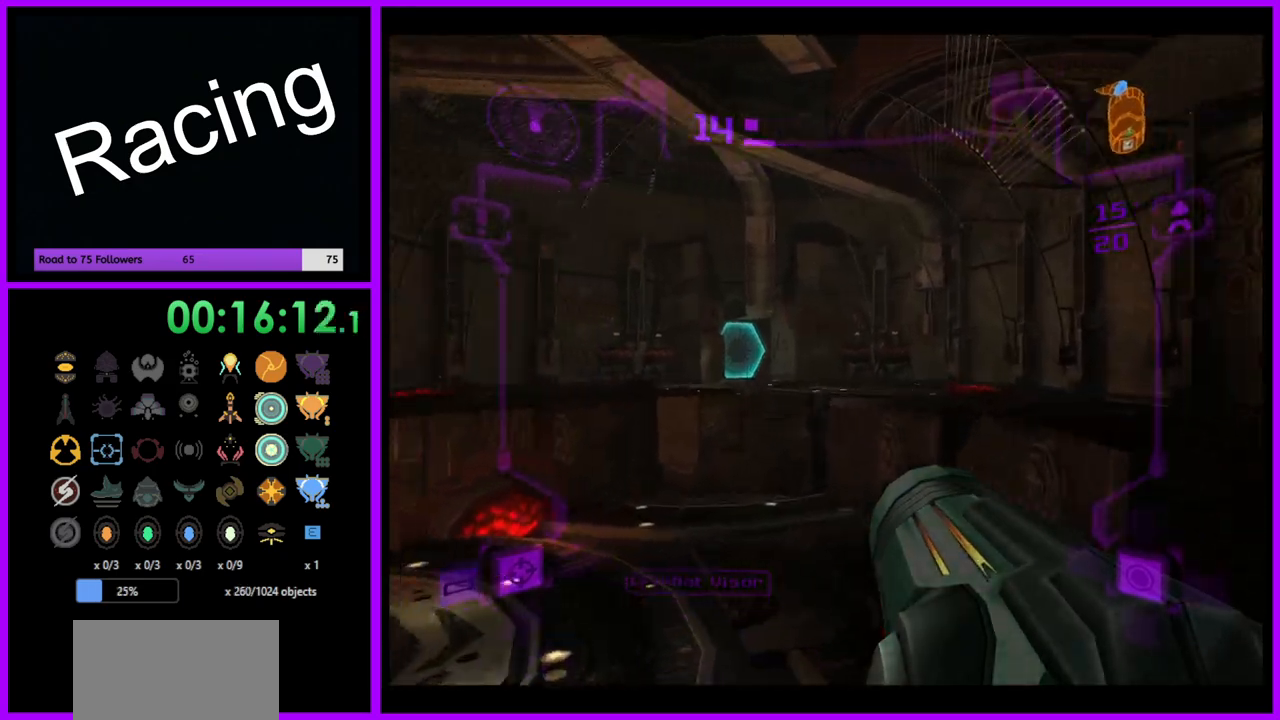
{"buttons": ["L1"], "left_stick": "up-right", "right_stick": "center", "events": [[167, "L1", "down"], [167, "left_stick", "up"], [500, "left_stick", "up-right"]]}
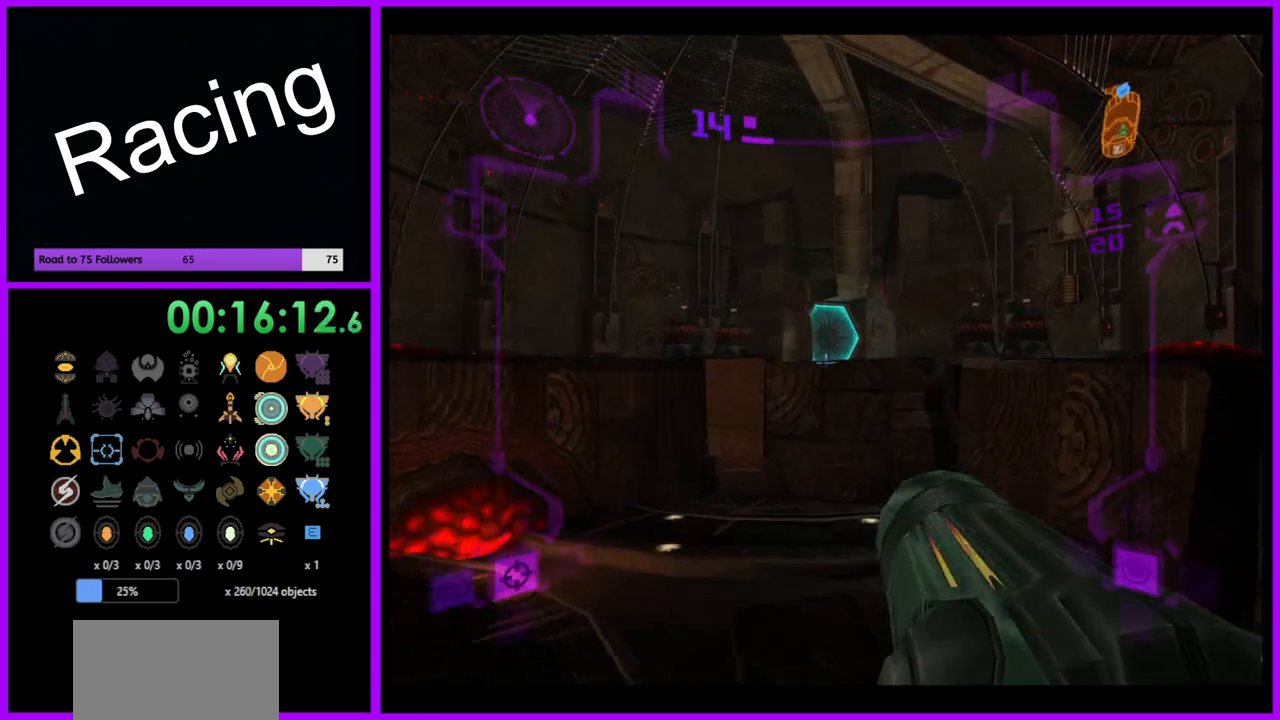
{"buttons": ["B", "L1"], "left_stick": "up", "right_stick": "center", "events": [[117, "left_stick", "up"], [417, "B", "down"]]}
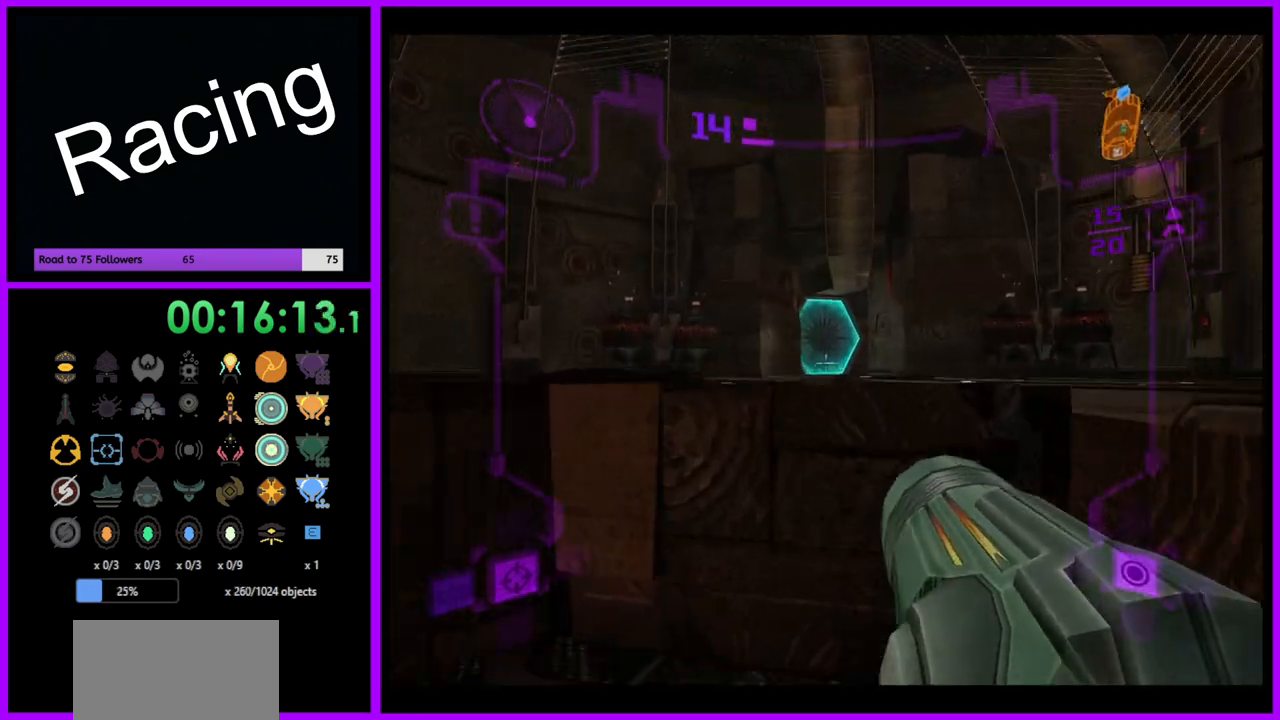
{"buttons": ["X", "L1"], "left_stick": "up", "right_stick": "center", "events": [[50, "B", "up"], [167, "A", "down"], [267, "A", "up"], [400, "X", "down"]]}
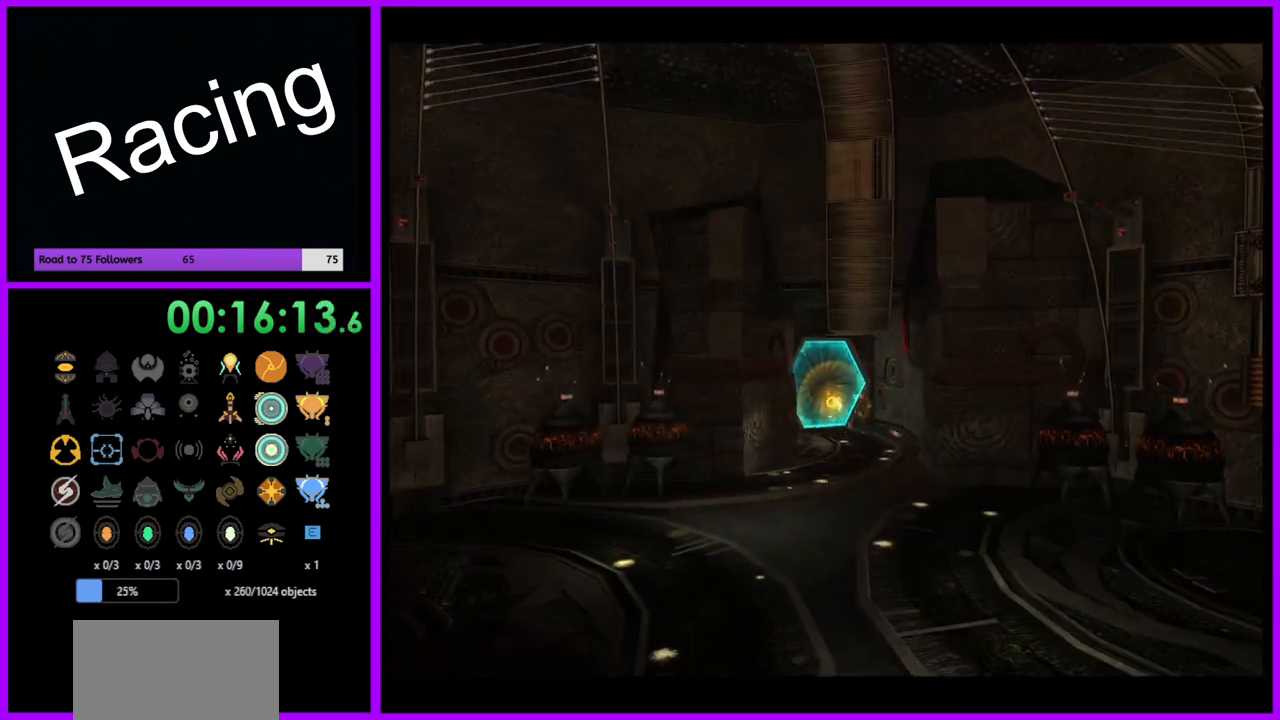
{"buttons": ["B"], "left_stick": "up", "right_stick": "center", "events": [[17, "X", "up"], [200, "B", "down"], [383, "L1", "up"]]}
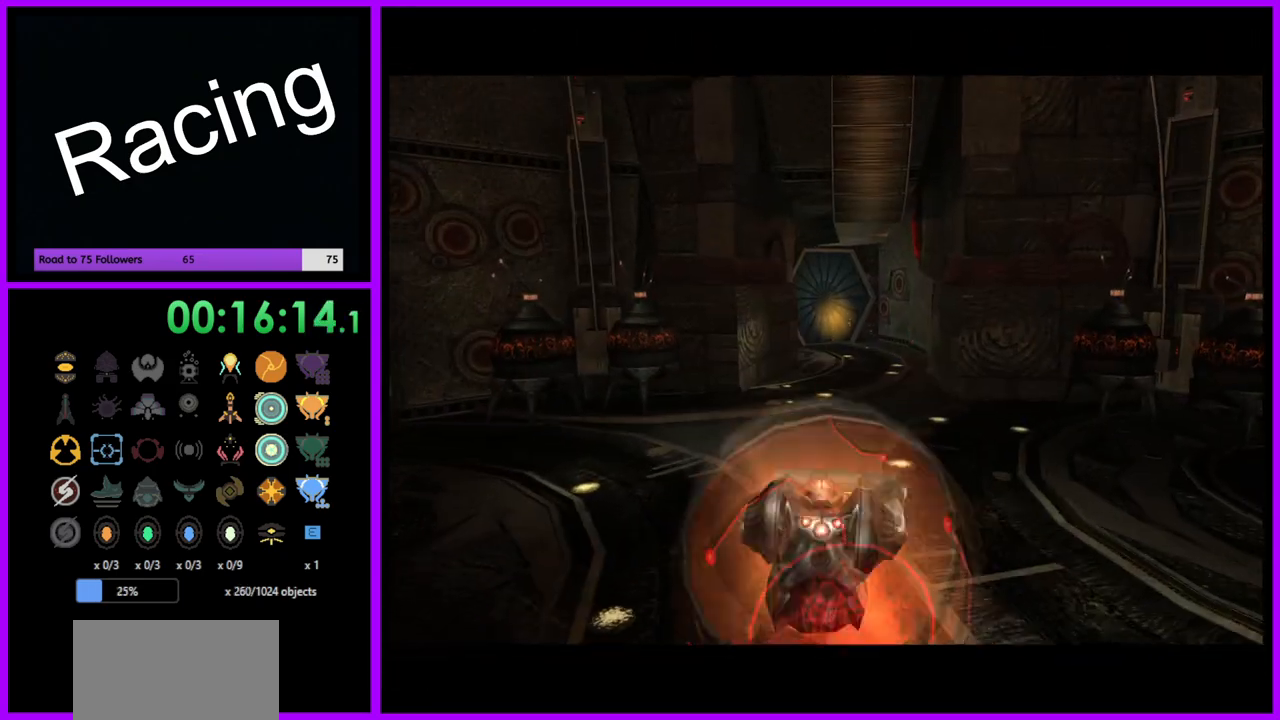
{"buttons": ["B"], "left_stick": "up", "right_stick": "center", "events": []}
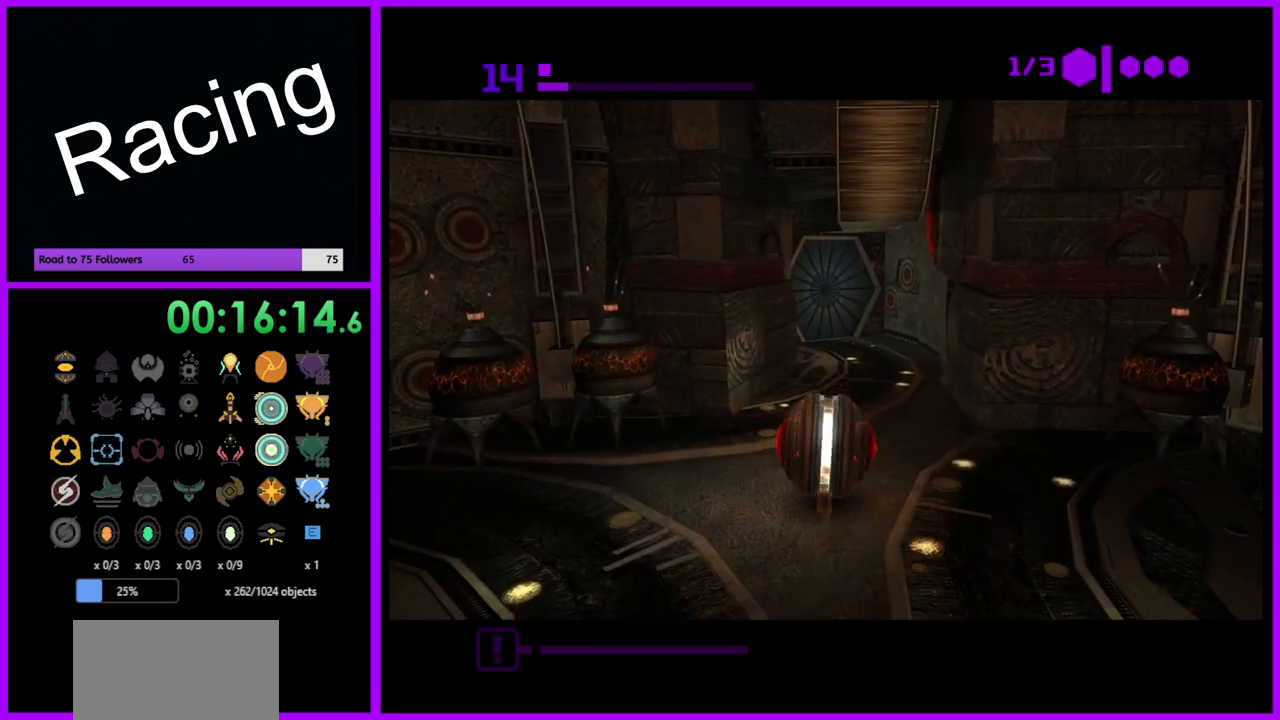
{"buttons": ["B"], "left_stick": "up", "right_stick": "center", "events": []}
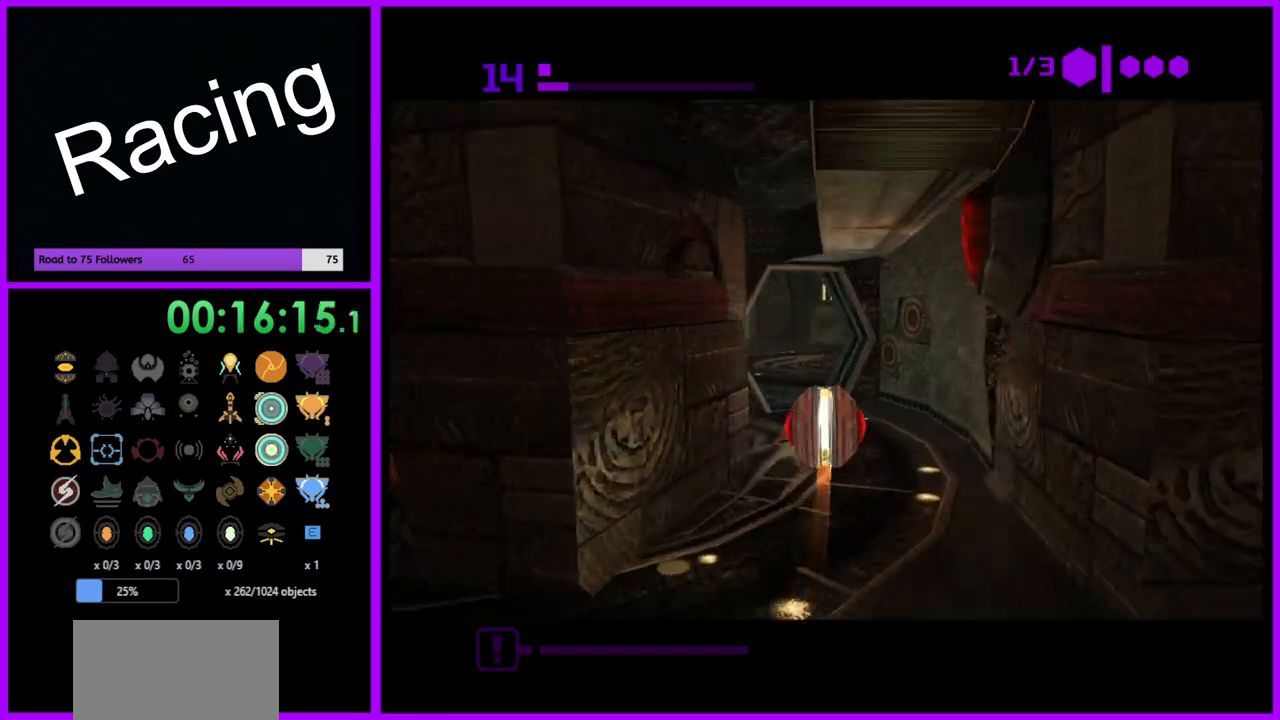
{"buttons": ["B"], "left_stick": "up", "right_stick": "center", "events": [[283, "left_stick", "up-left"], [400, "left_stick", "up"]]}
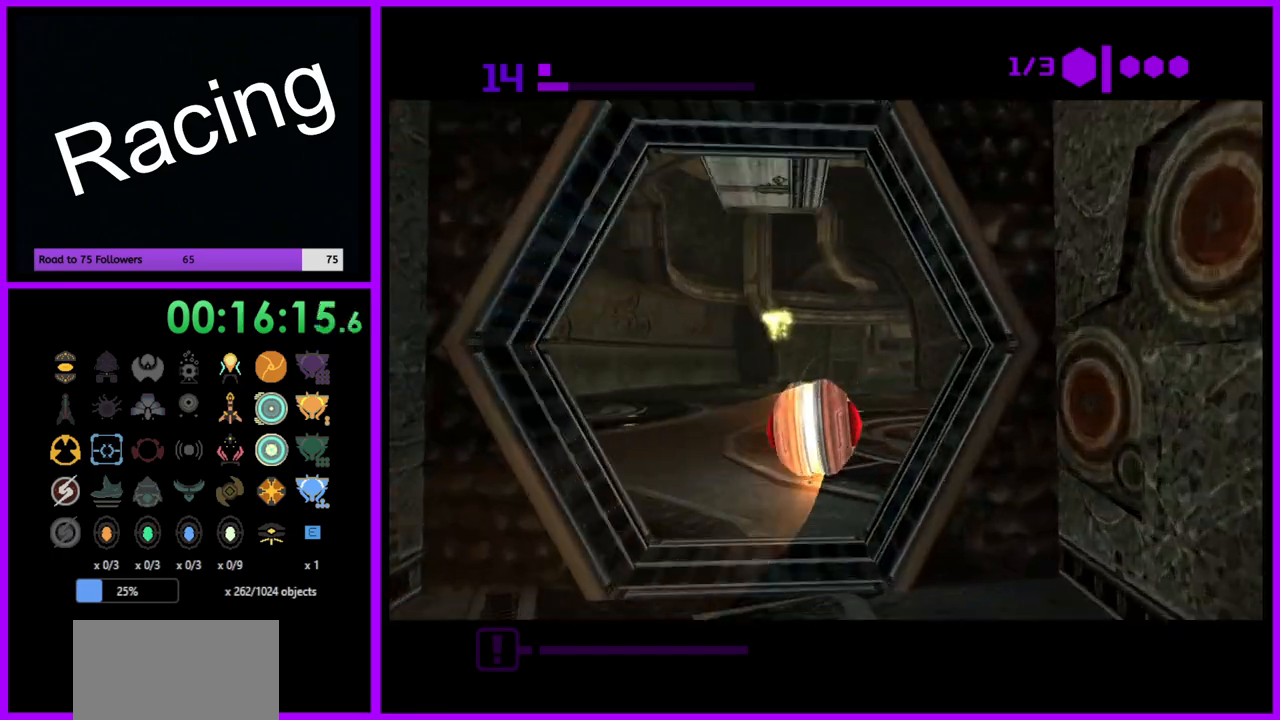
{"buttons": ["B"], "left_stick": "up-right", "right_stick": "center", "events": [[67, "left_stick", "up-left"], [133, "B", "up"], [167, "left_stick", "up"], [233, "B", "down"], [300, "left_stick", "up-right"]]}
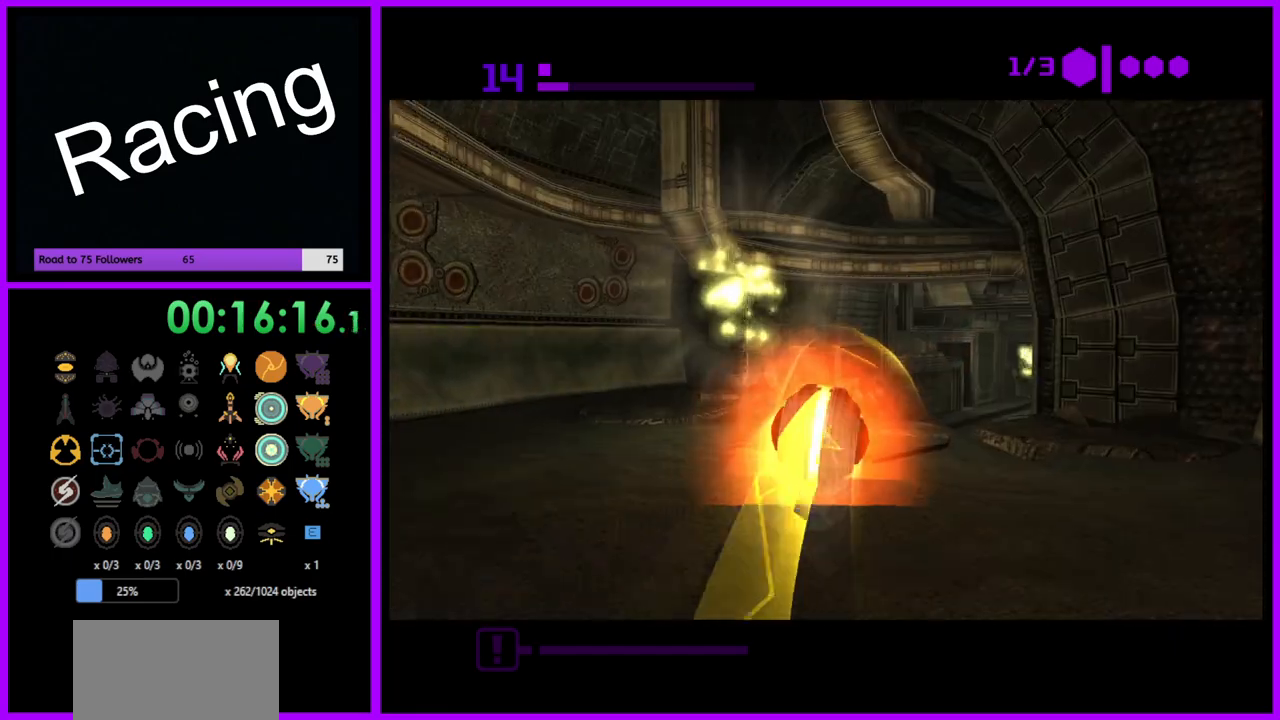
{"buttons": ["B"], "left_stick": "up-right", "right_stick": "center", "events": []}
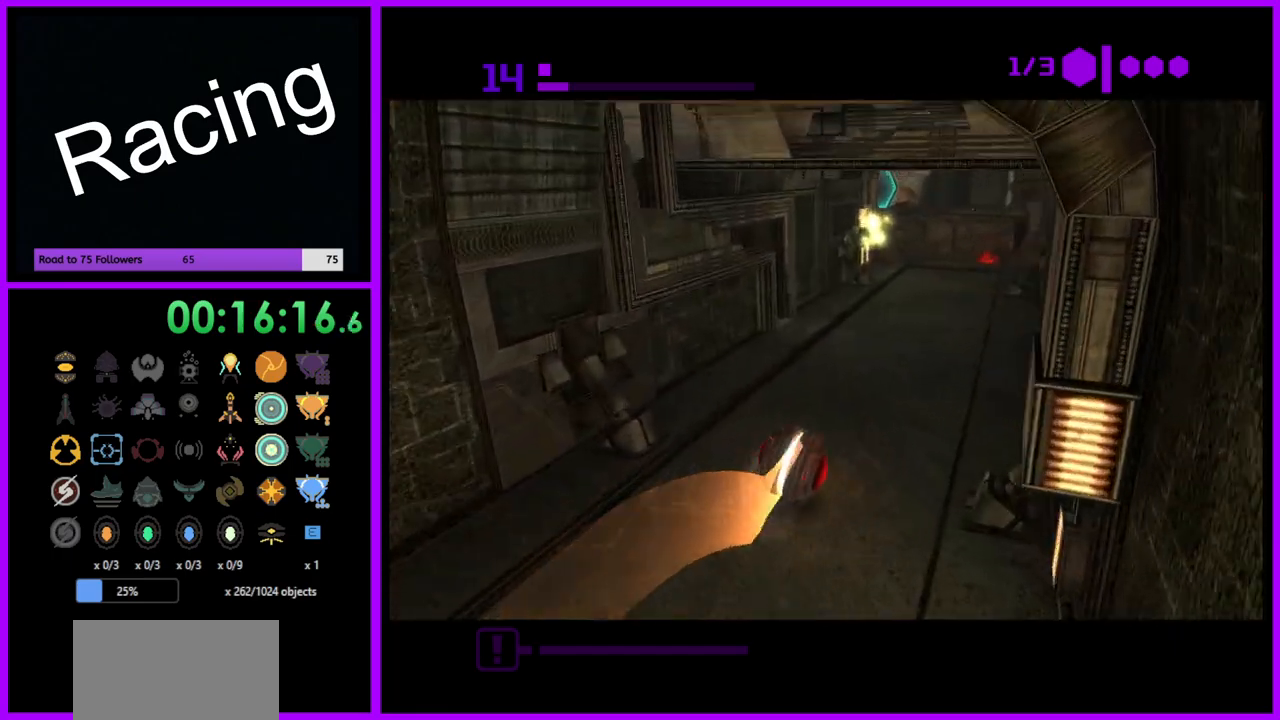
{"buttons": [], "left_stick": "up-left", "right_stick": "center", "events": [[17, "left_stick", "up"], [400, "B", "up"], [500, "left_stick", "up-left"]]}
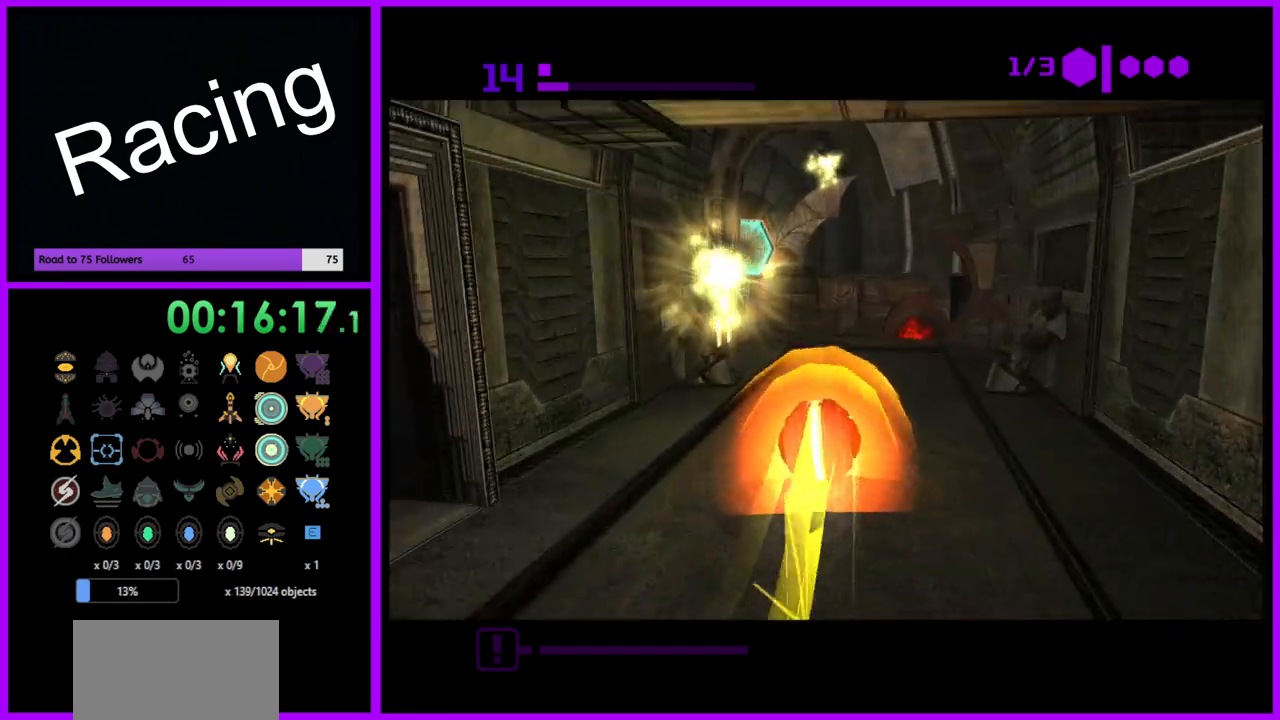
{"buttons": [], "left_stick": "up-left", "right_stick": "center", "events": [[83, "X", "down"], [167, "left_stick", "up"], [200, "X", "up"], [333, "left_stick", "up-left"]]}
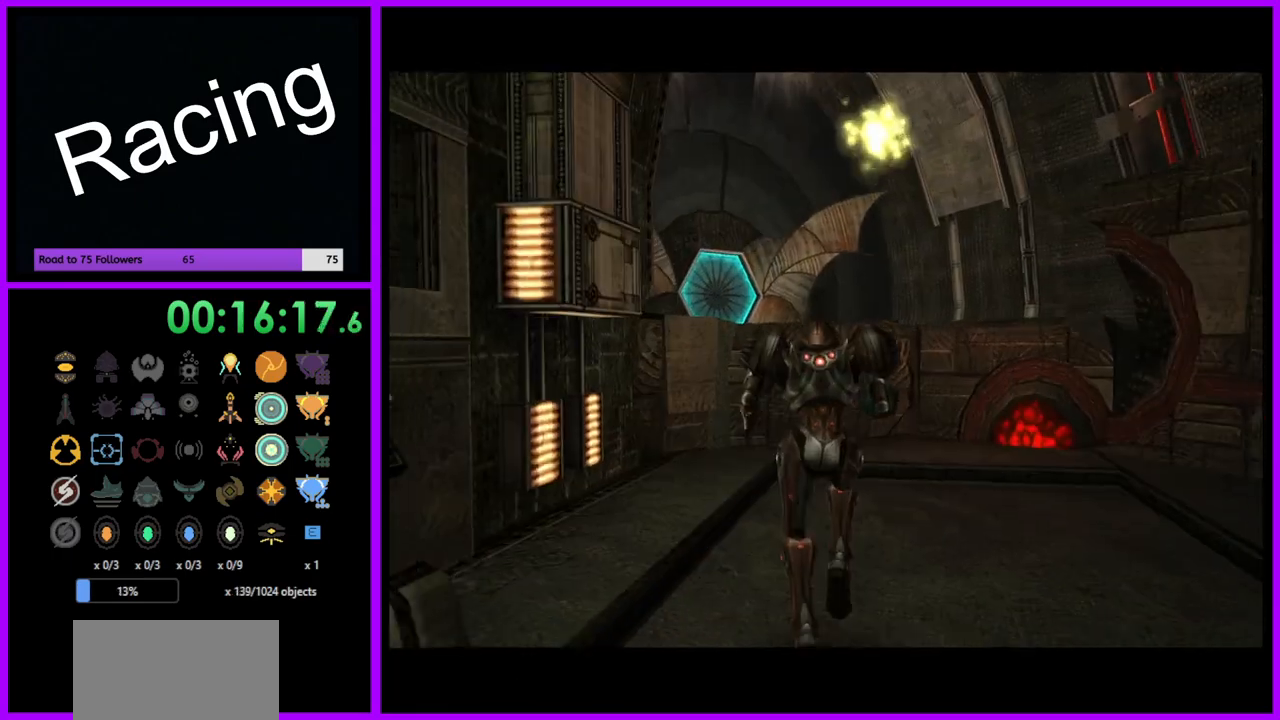
{"buttons": [], "left_stick": "up-left", "right_stick": "center", "events": []}
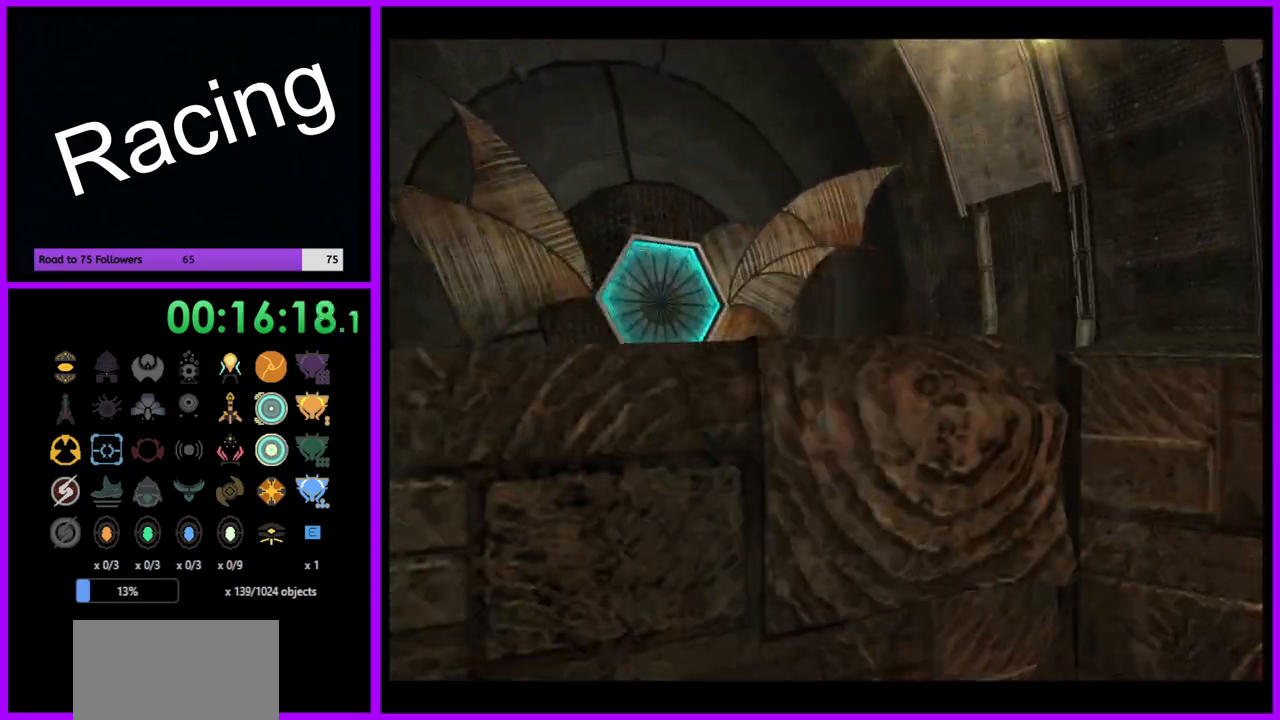
{"buttons": ["L1"], "left_stick": "up", "right_stick": "center", "events": [[100, "left_stick", "left"], [200, "B", "down"], [300, "B", "up"], [400, "left_stick", "up"], [450, "L1", "down"]]}
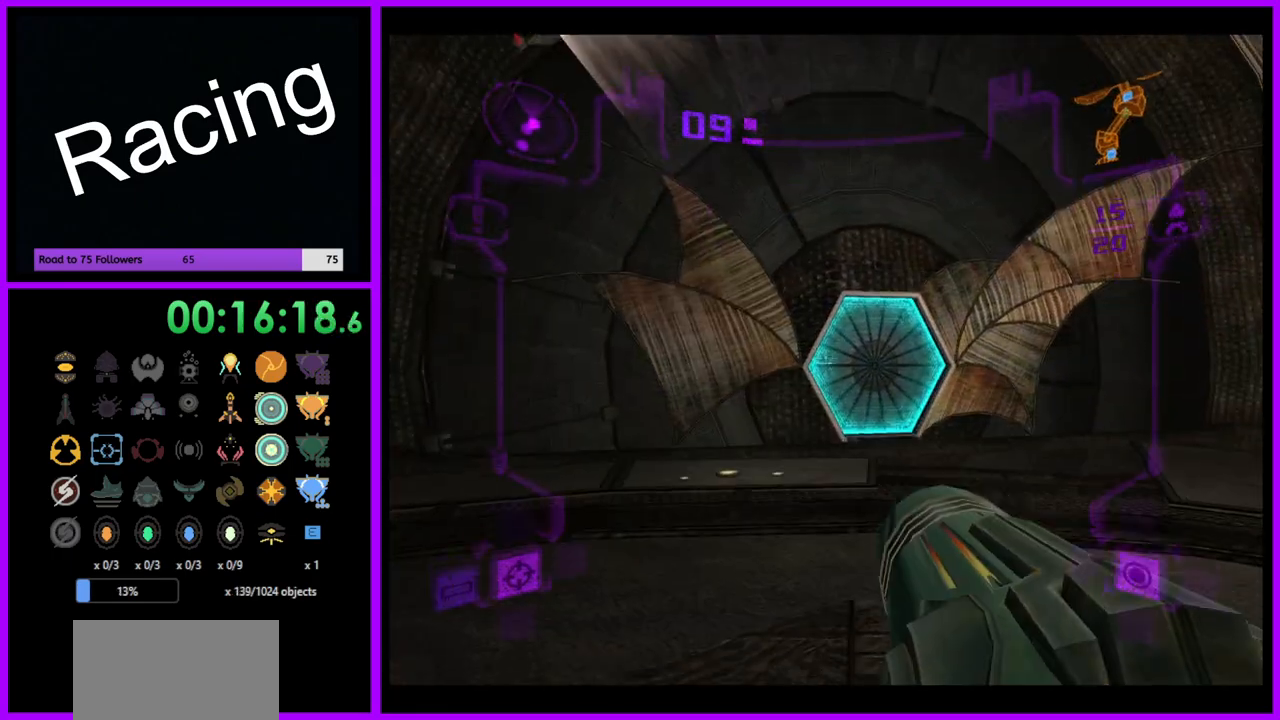
{"buttons": ["L1"], "left_stick": "up", "right_stick": "center", "events": [[133, "A", "down"], [200, "A", "up"], [300, "A", "down"], [367, "A", "up"]]}
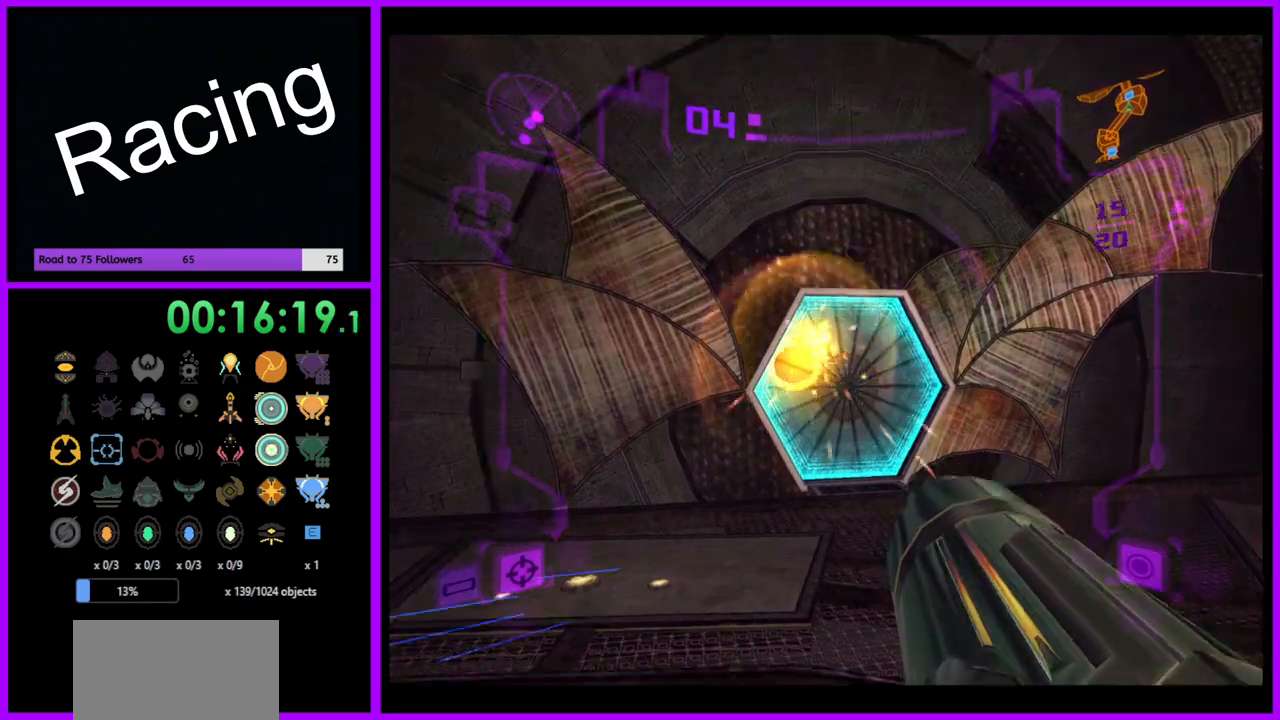
{"buttons": [], "left_stick": "up", "right_stick": "center", "events": [[33, "X", "down"], [150, "X", "up"], [417, "L1", "up"]]}
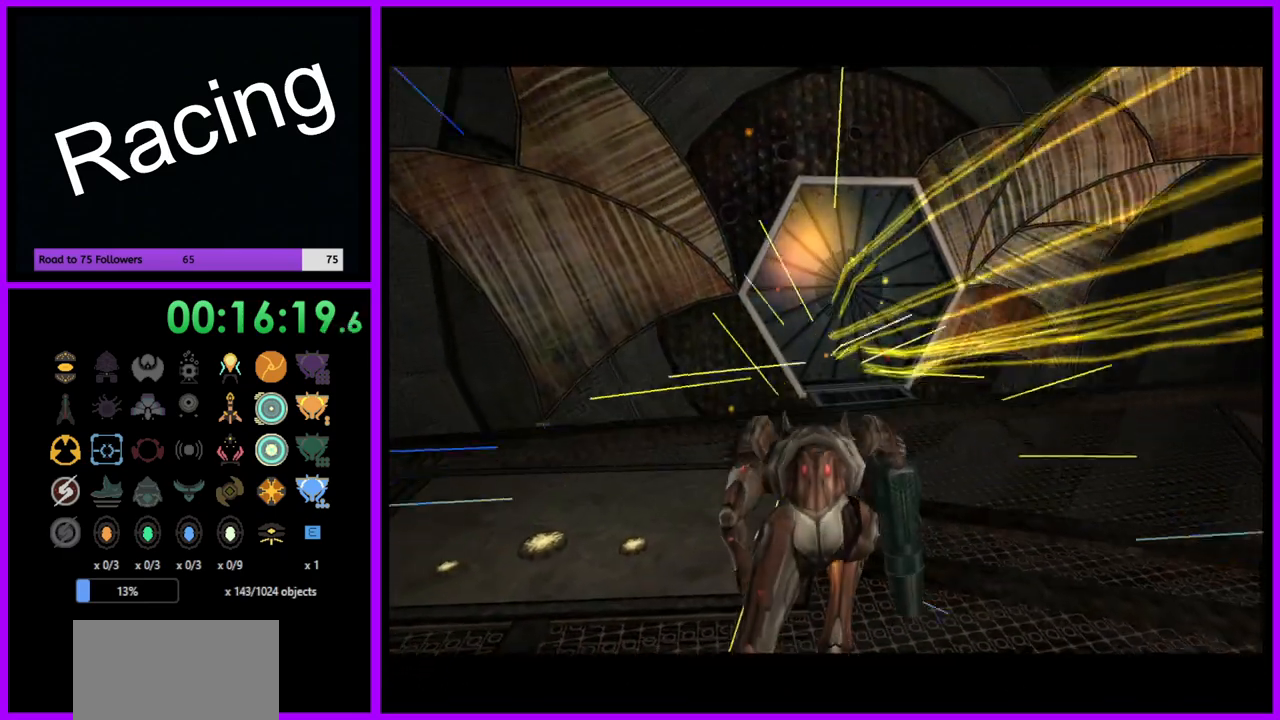
{"buttons": [], "left_stick": "up", "right_stick": "center", "events": []}
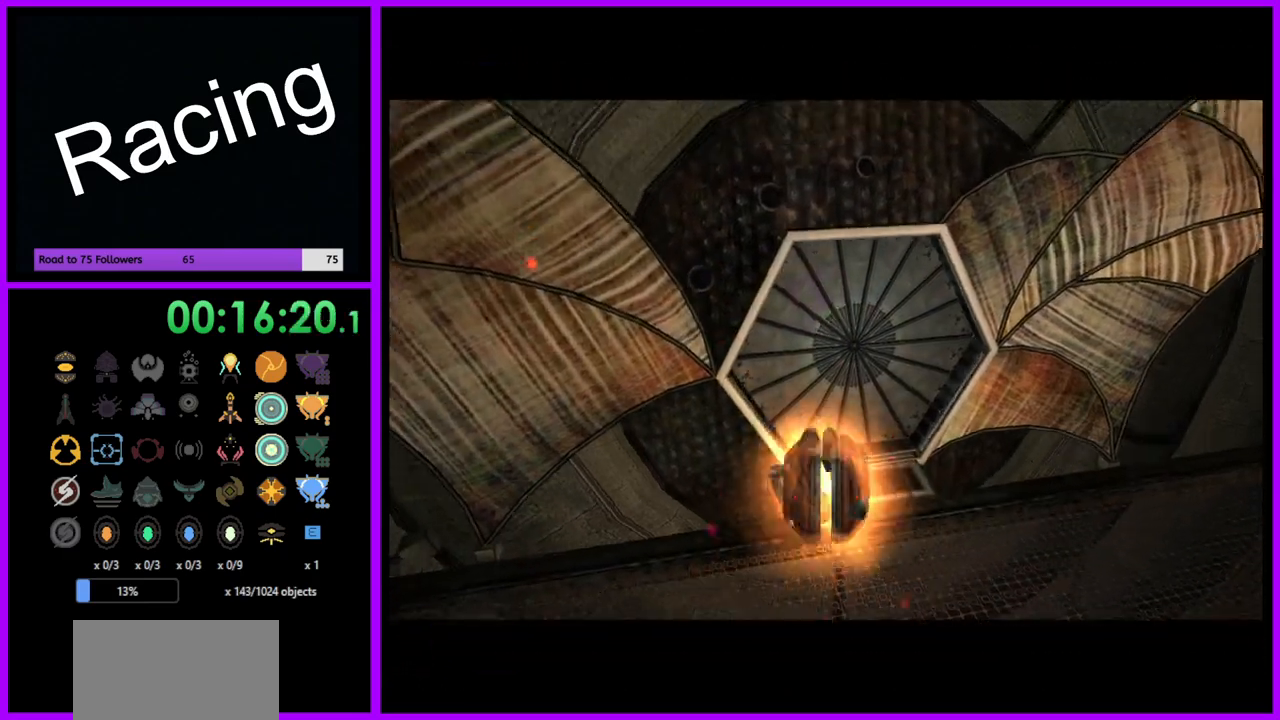
{"buttons": ["B"], "left_stick": "center", "right_stick": "center", "events": [[17, "B", "down"], [167, "left_stick", "center"]]}
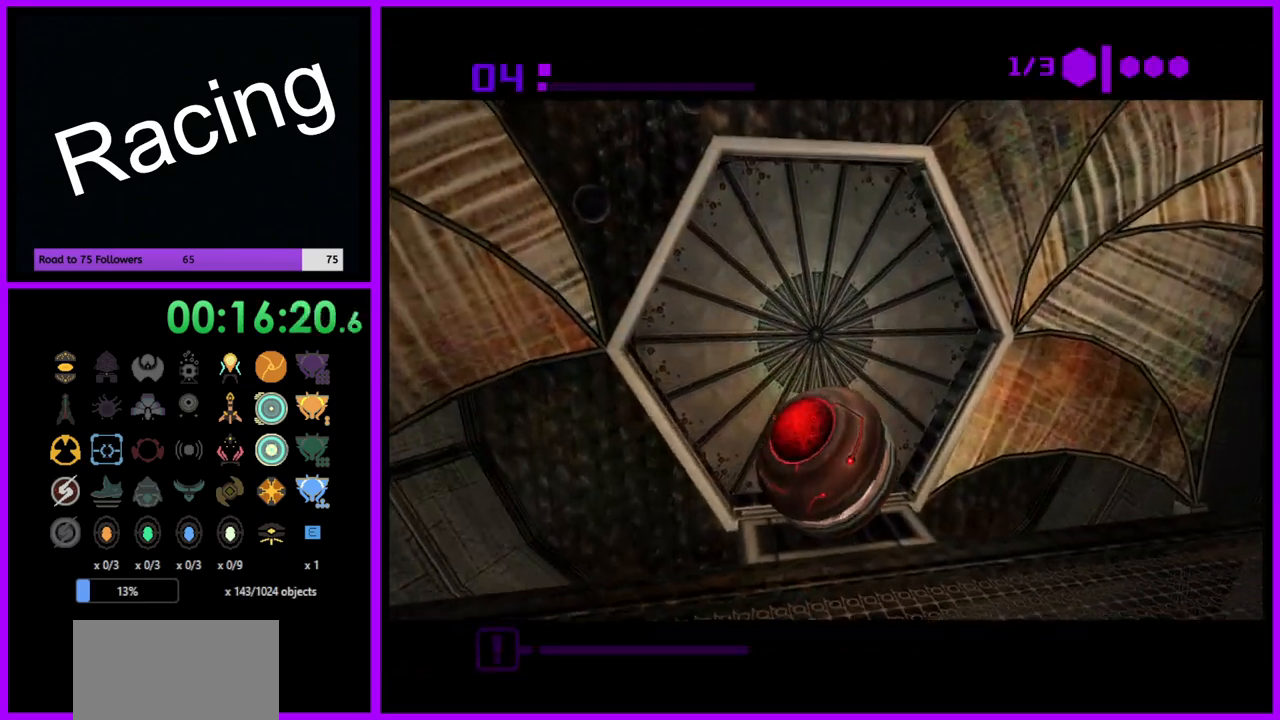
{"buttons": ["B"], "left_stick": "center", "right_stick": "center", "events": []}
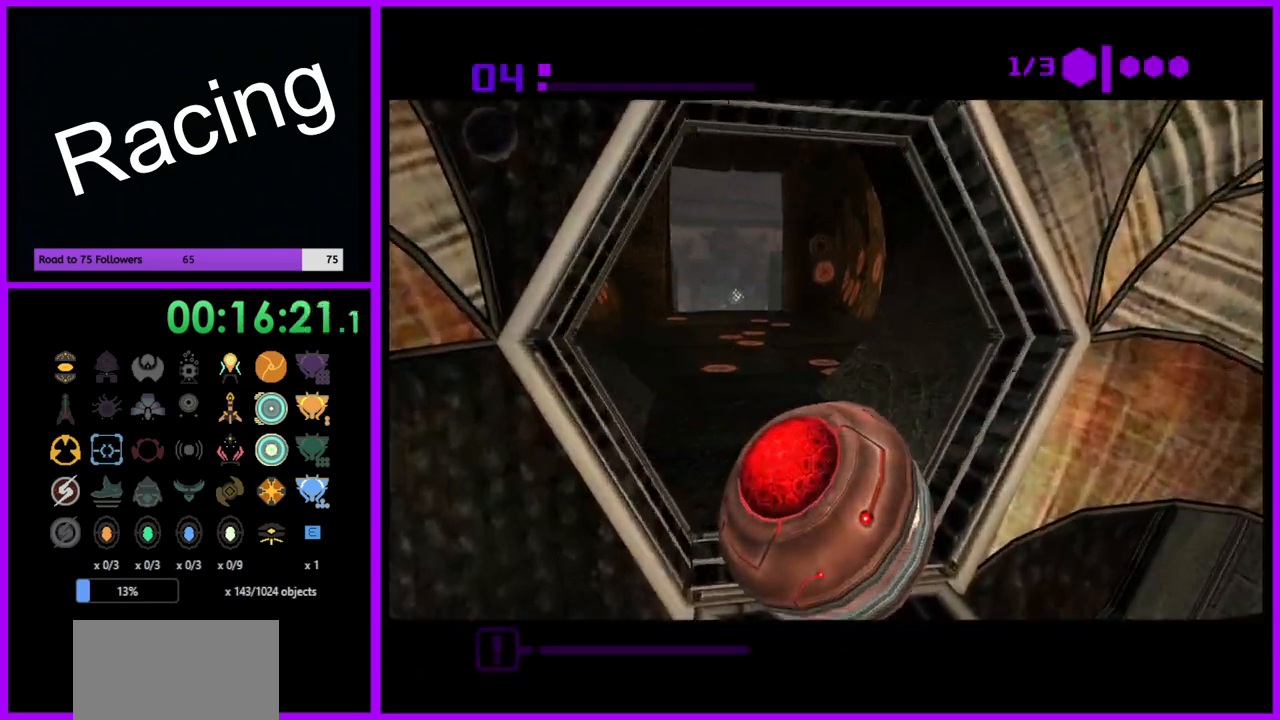
{"buttons": ["B"], "left_stick": "up", "right_stick": "center", "events": [[67, "left_stick", "up"]]}